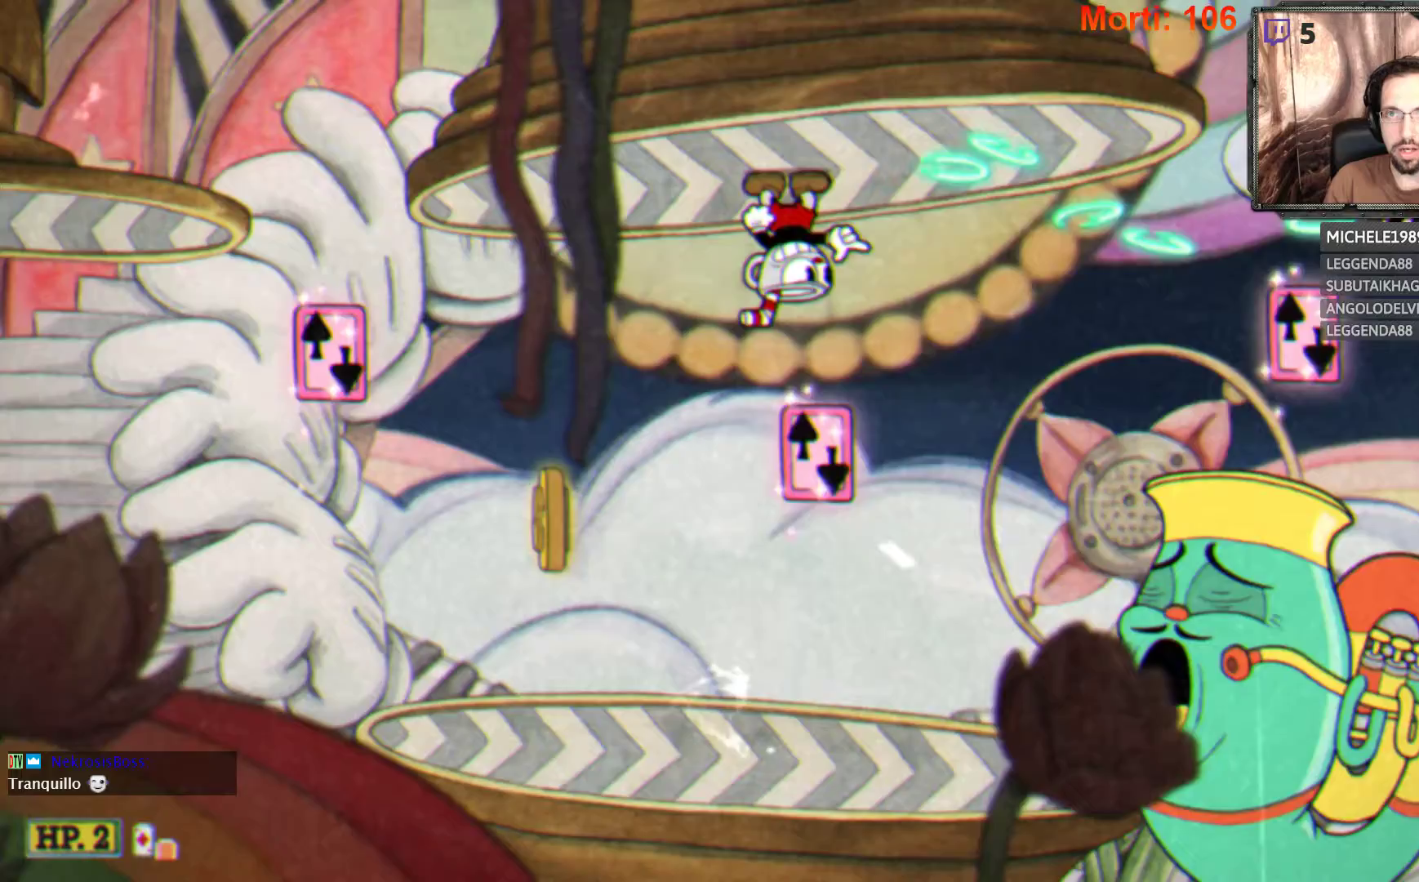
Gameplay with a controller (Xbox layout); each line is a JSON object with the inputs held at the frame after it. "events" lists button and stick changes between this image and that frame as [ms after this image, input, new state], when the widget could be followed in between. Not read: L3 R3.
{"buttons": ["L2"], "left_stick": "center", "right_stick": "center", "events": [[367, "R2", "down"], [467, "R2", "up"]]}
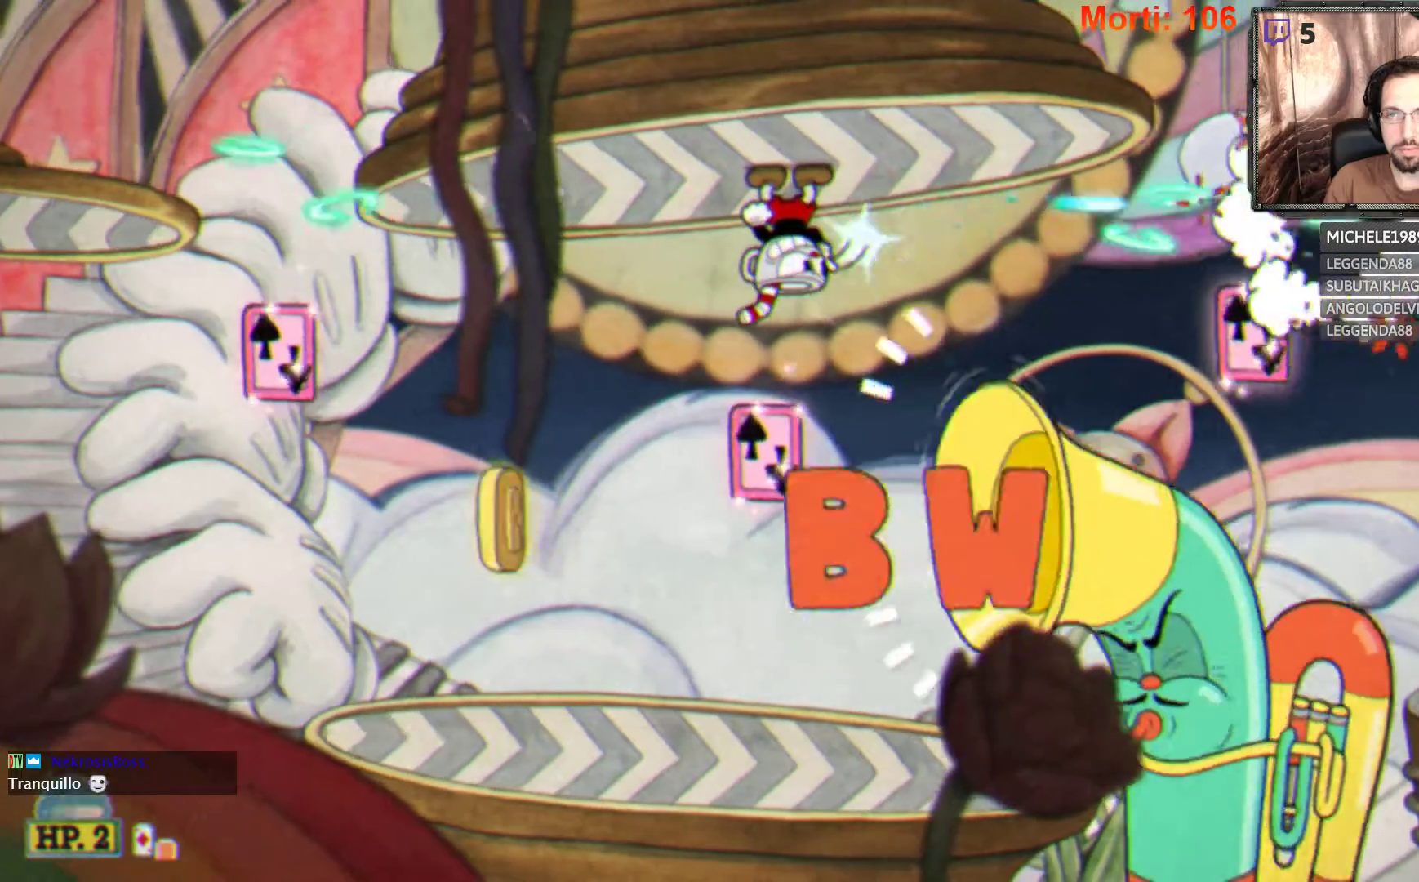
{"buttons": ["L2"], "left_stick": "left", "right_stick": "center", "events": [[300, "left_stick", "left"]]}
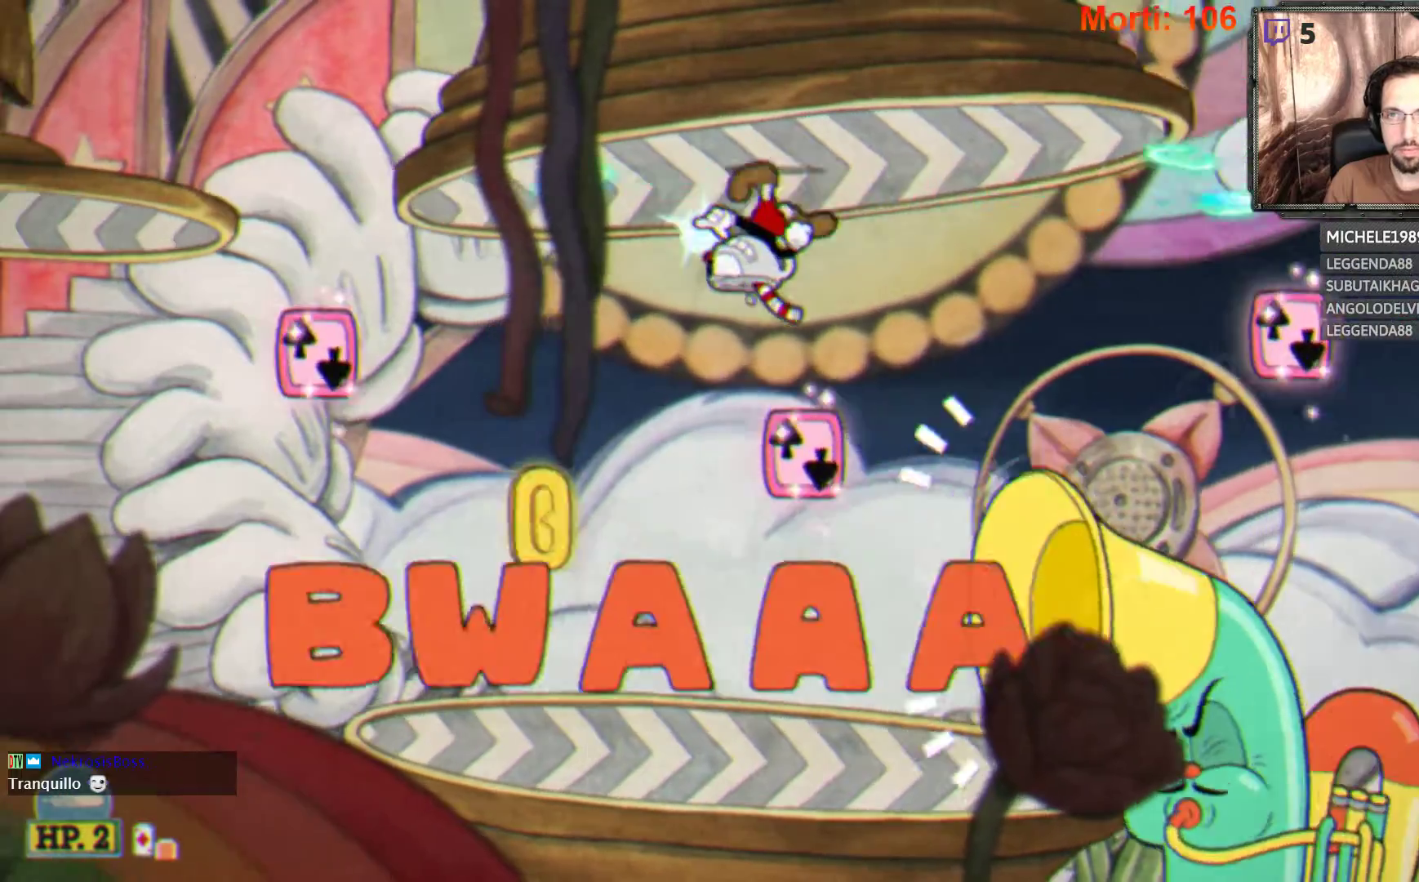
{"buttons": ["L2"], "left_stick": "center", "right_stick": "center", "events": [[400, "left_stick", "right"], [500, "left_stick", "center"]]}
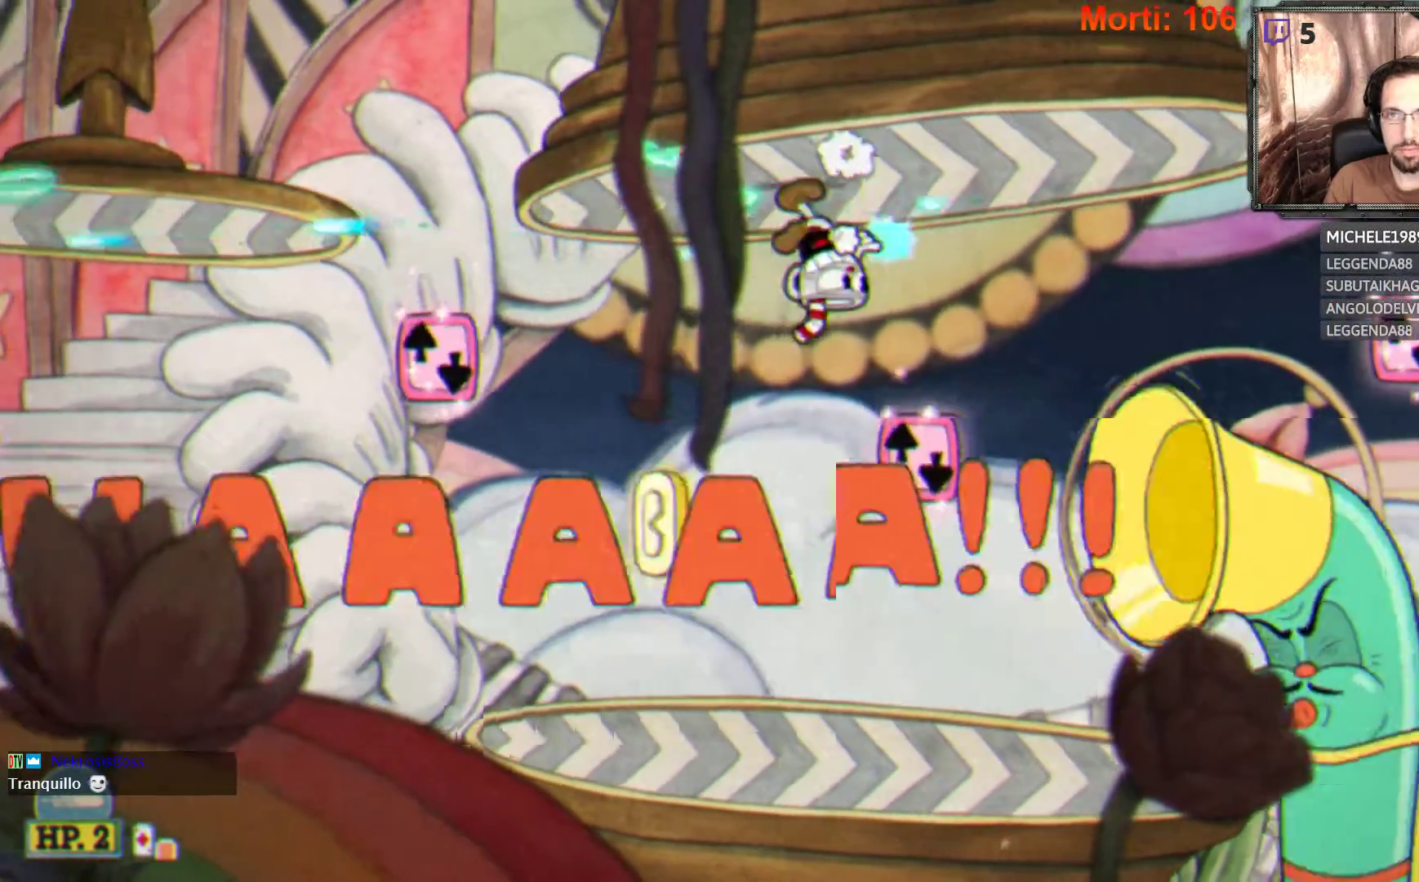
{"buttons": ["A", "L2"], "left_stick": "center", "right_stick": "center", "events": [[133, "A", "down"]]}
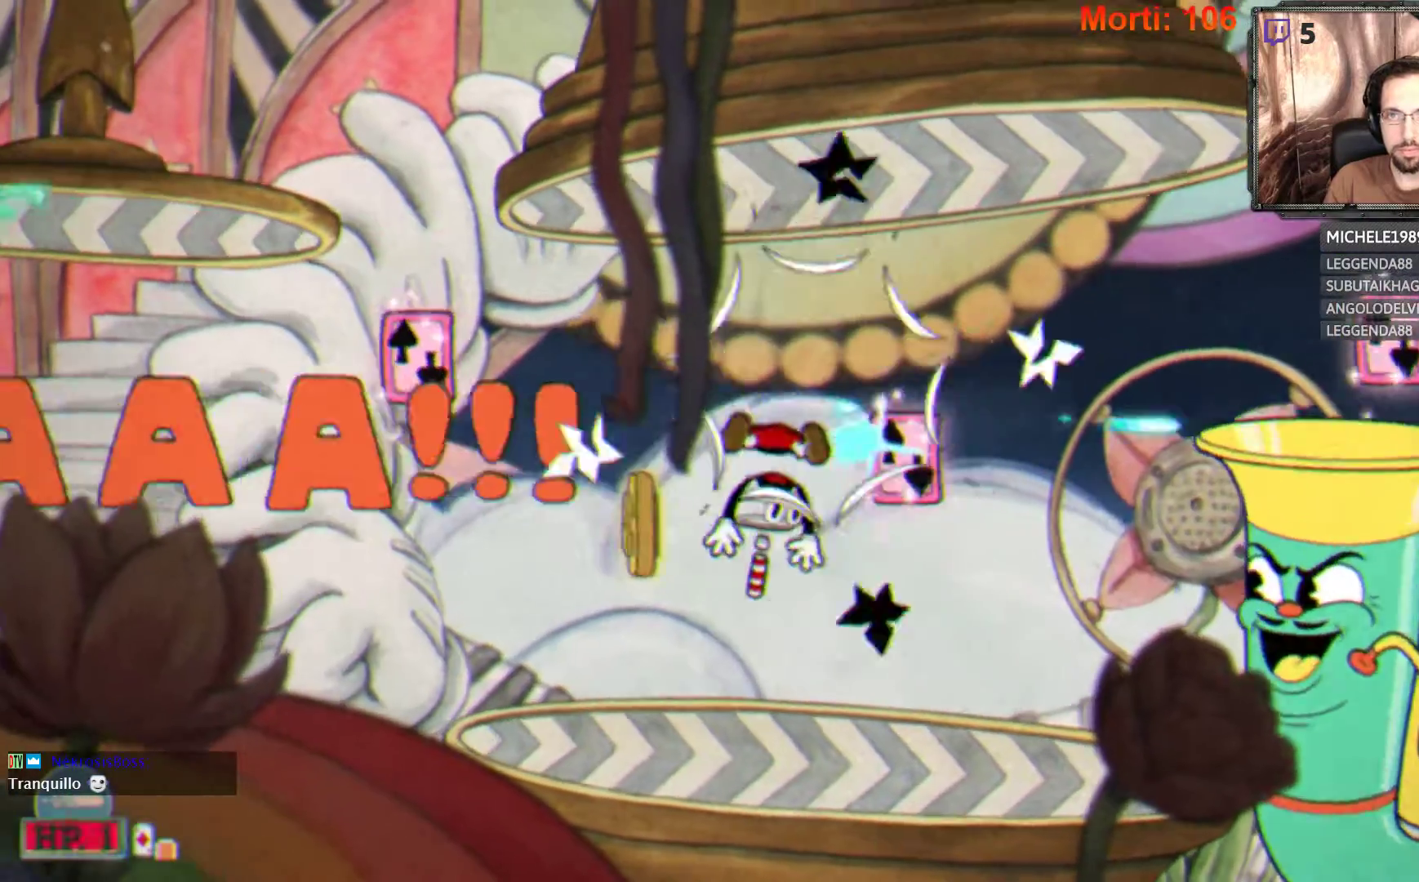
{"buttons": ["L2"], "left_stick": "center", "right_stick": "center", "events": [[33, "A", "up"]]}
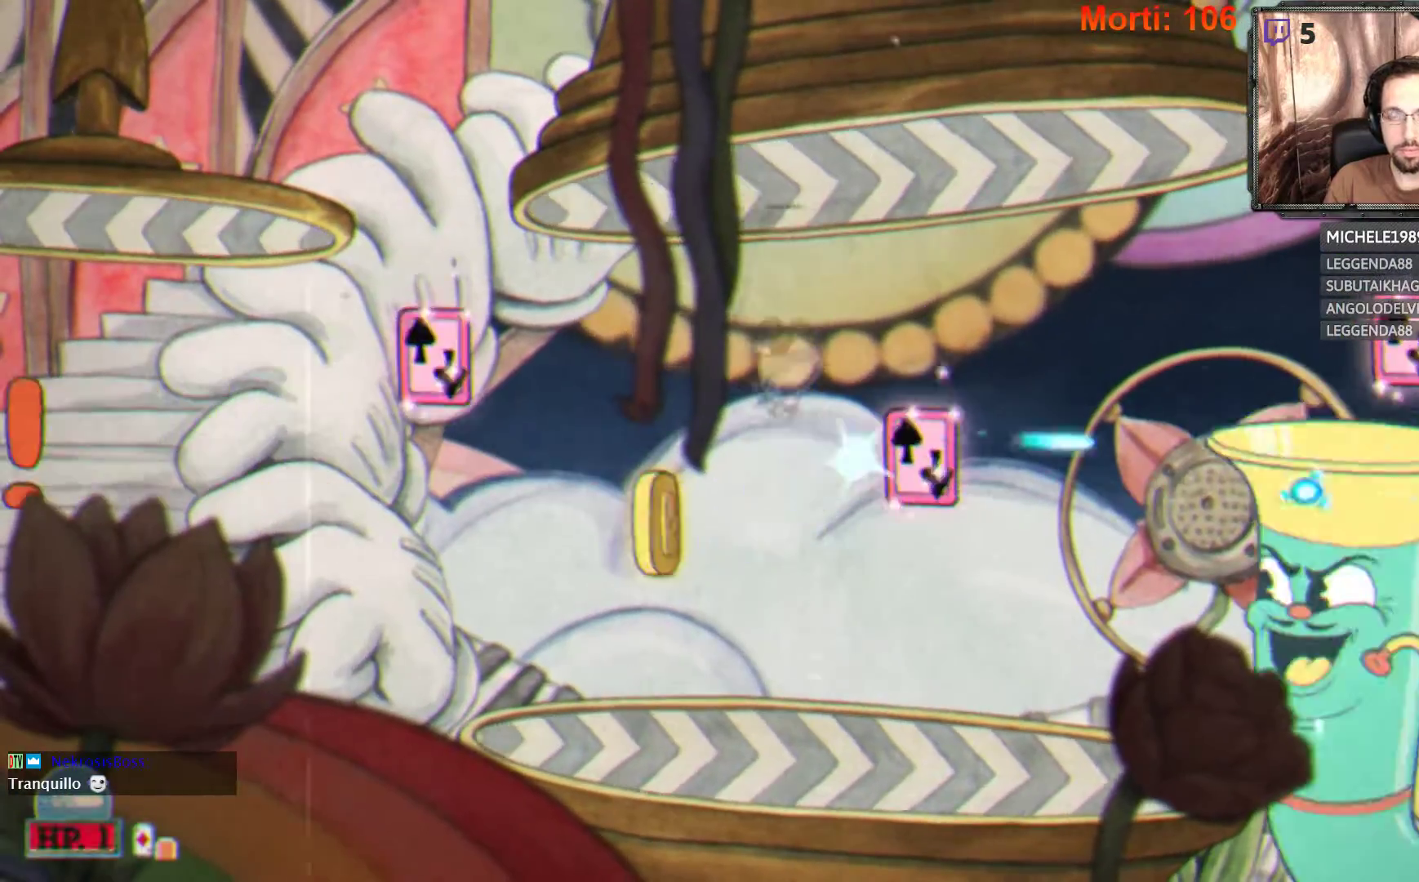
{"buttons": ["A", "L2"], "left_stick": "center", "right_stick": "center", "events": [[233, "A", "down"]]}
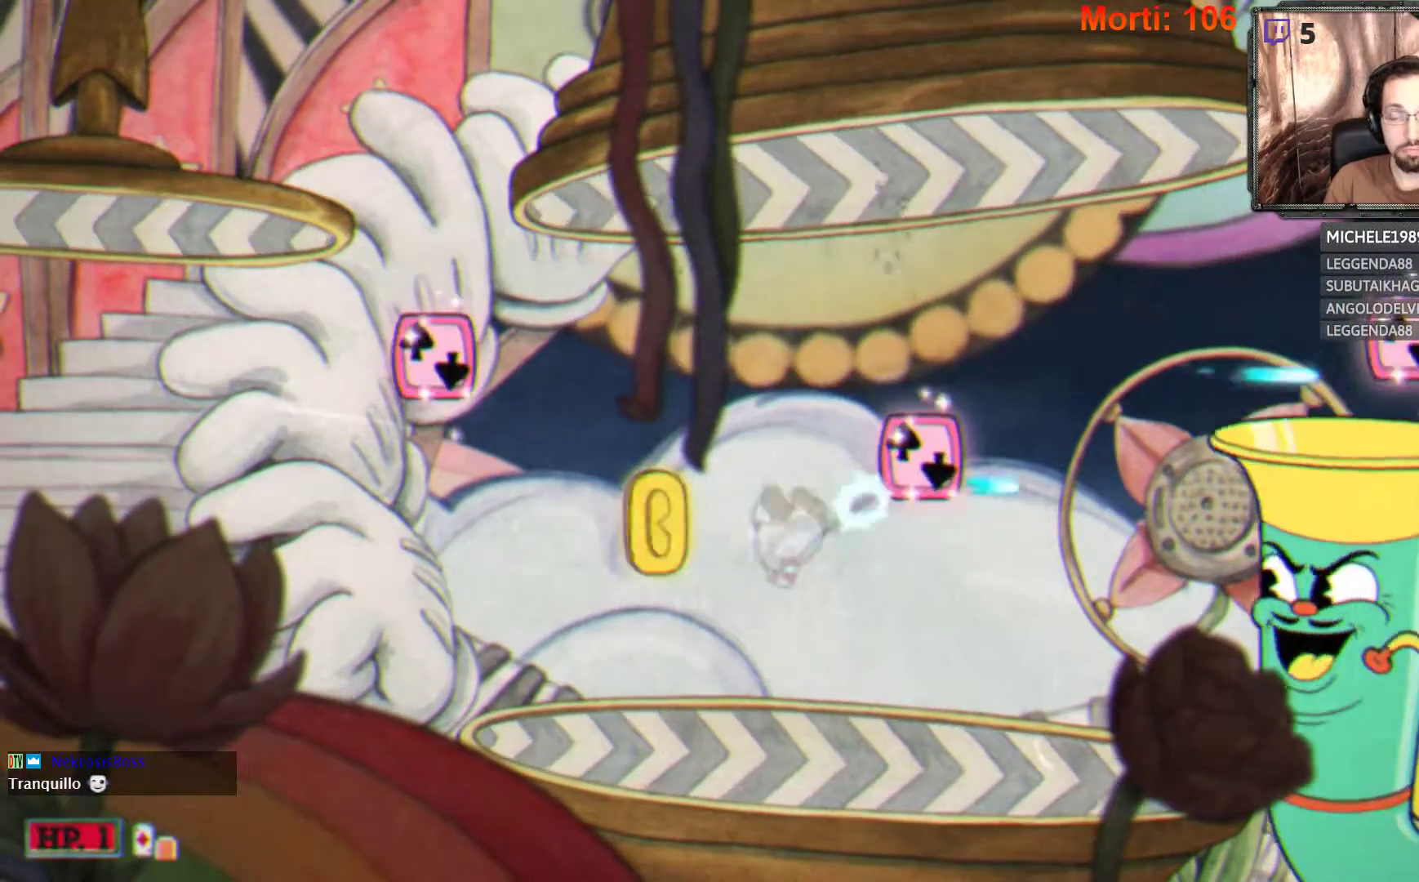
{"buttons": ["L2"], "left_stick": "center", "right_stick": "center", "events": [[200, "A", "up"]]}
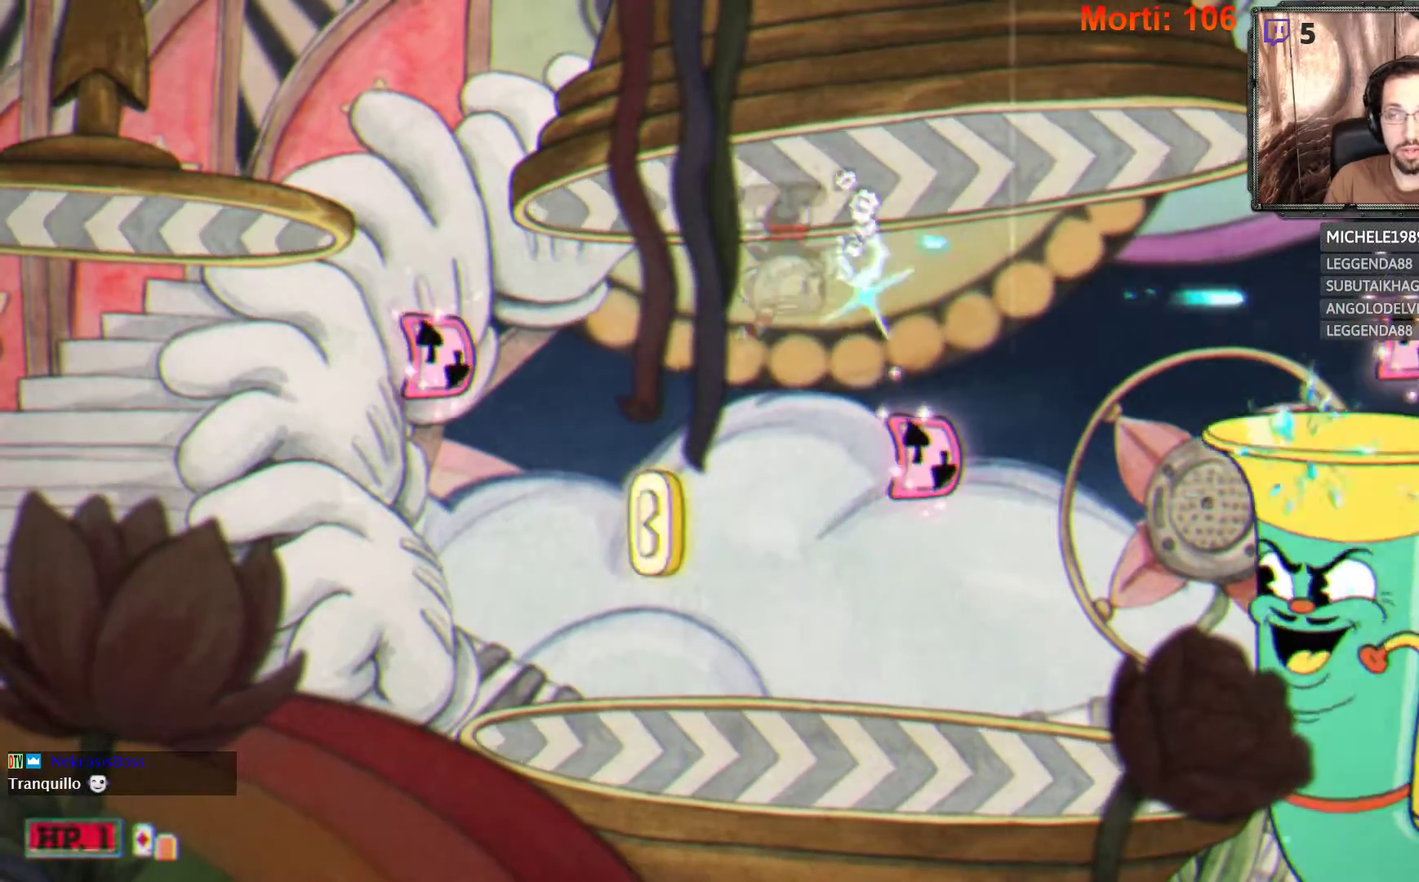
{"buttons": ["L2"], "left_stick": "center", "right_stick": "center", "events": [[33, "A", "down"], [433, "A", "up"]]}
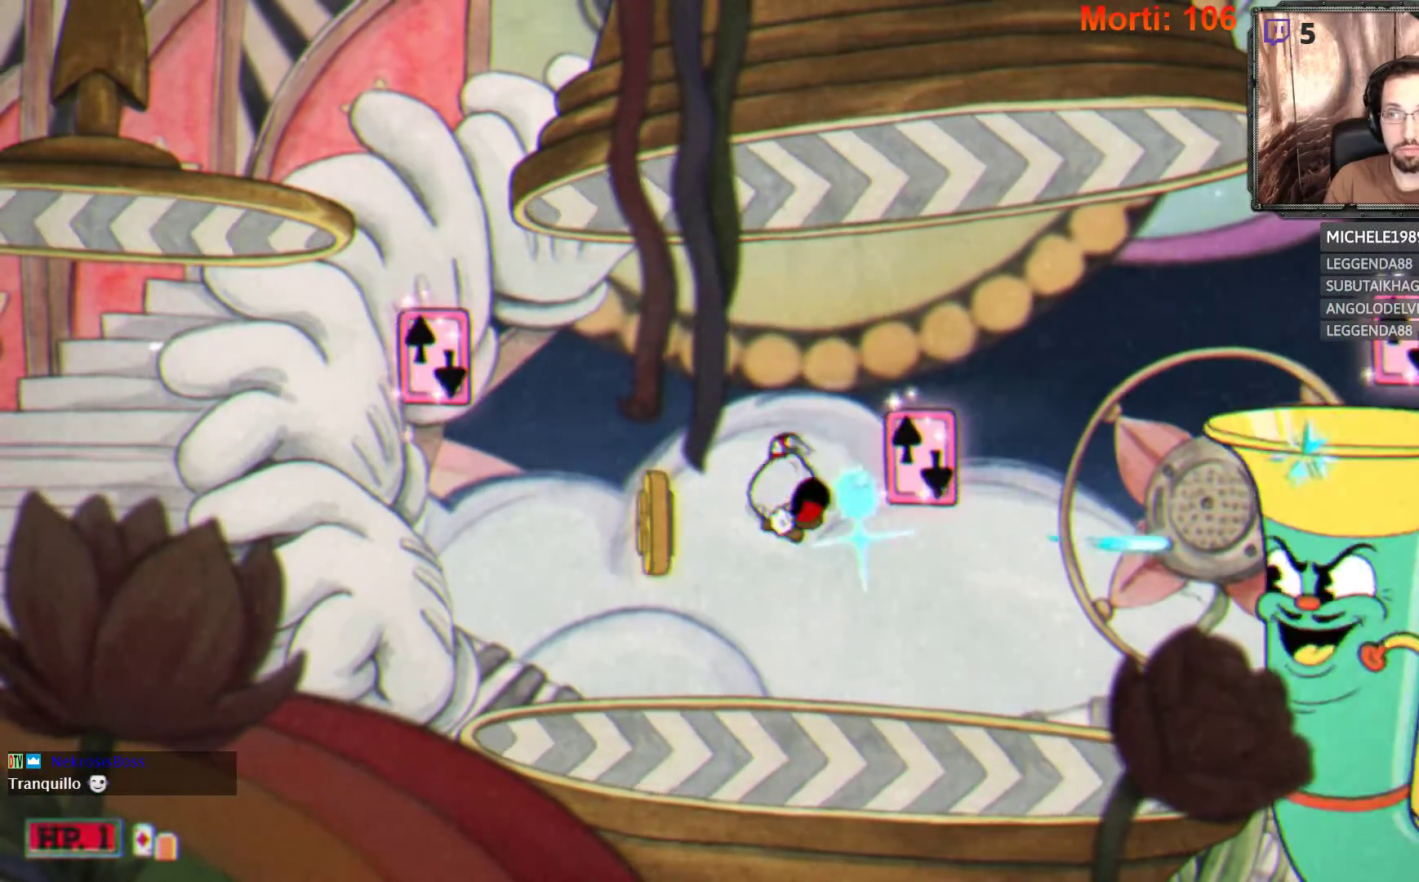
{"buttons": ["A", "L2"], "left_stick": "center", "right_stick": "center", "events": [[333, "A", "down"]]}
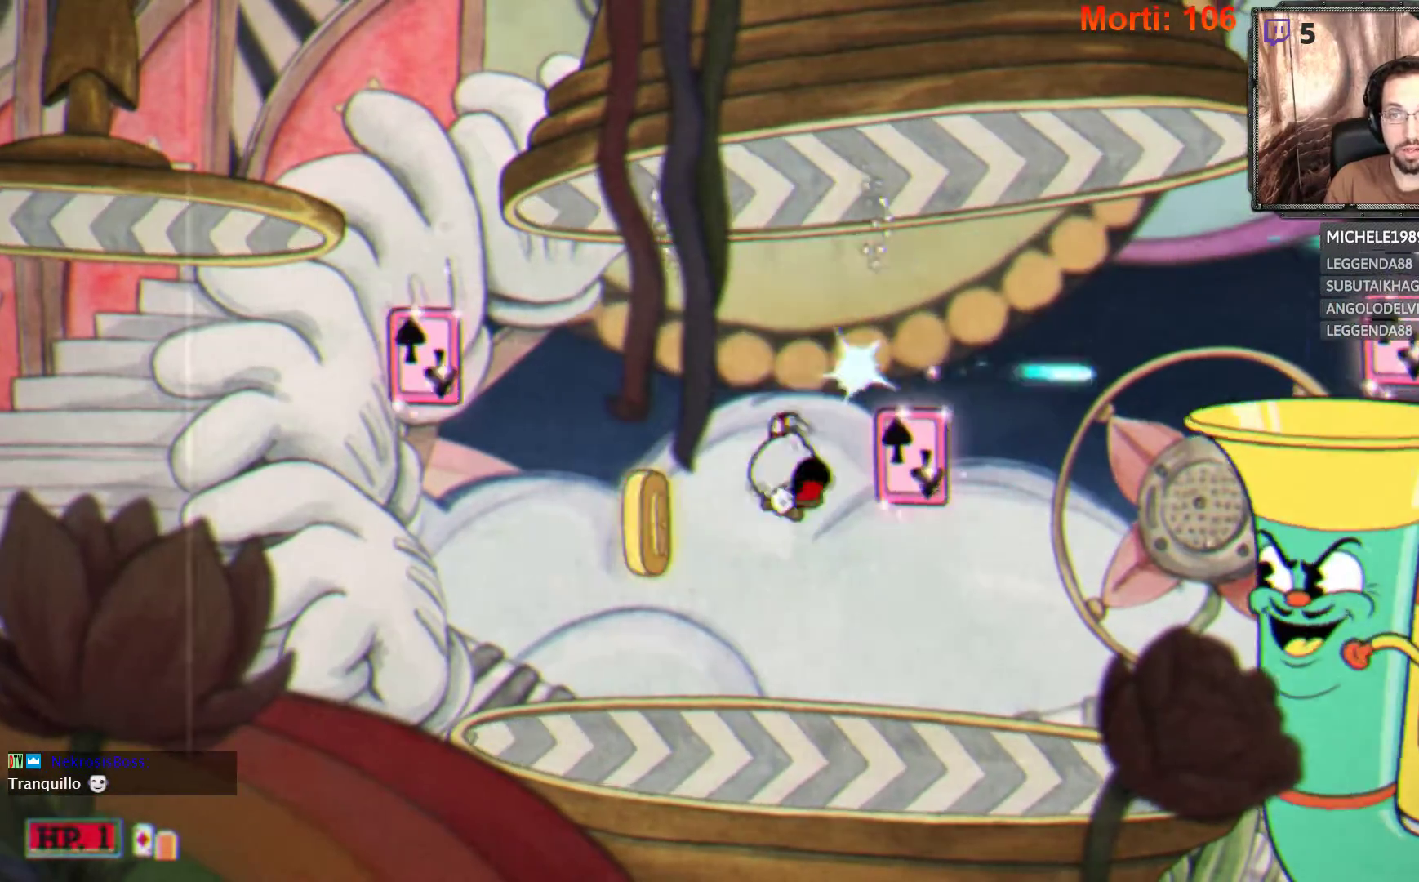
{"buttons": ["L2"], "left_stick": "center", "right_stick": "center", "events": [[167, "A", "up"]]}
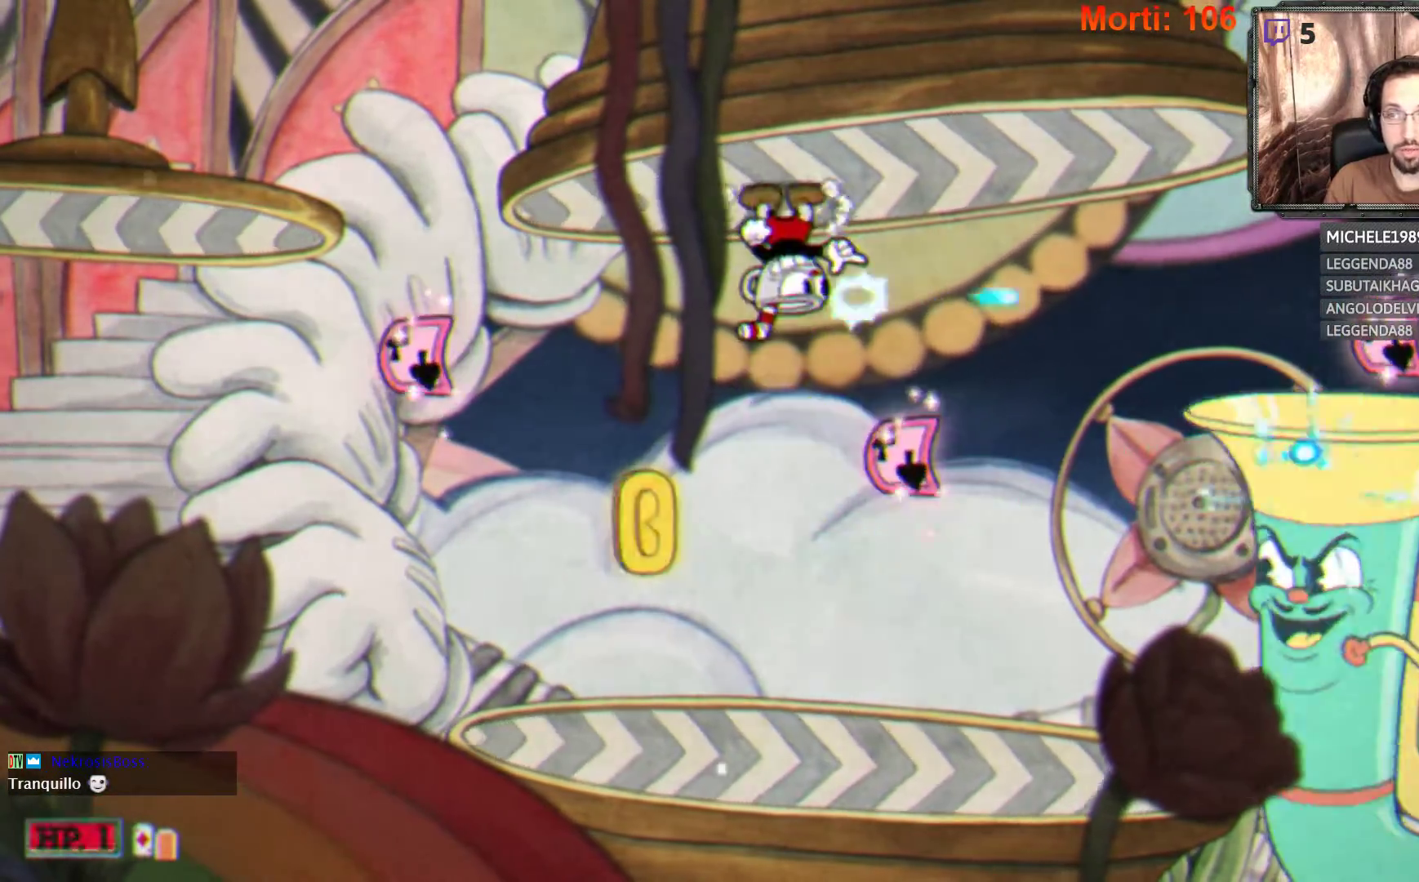
{"buttons": ["L2"], "left_stick": "center", "right_stick": "center", "events": [[100, "A", "down"], [400, "A", "up"]]}
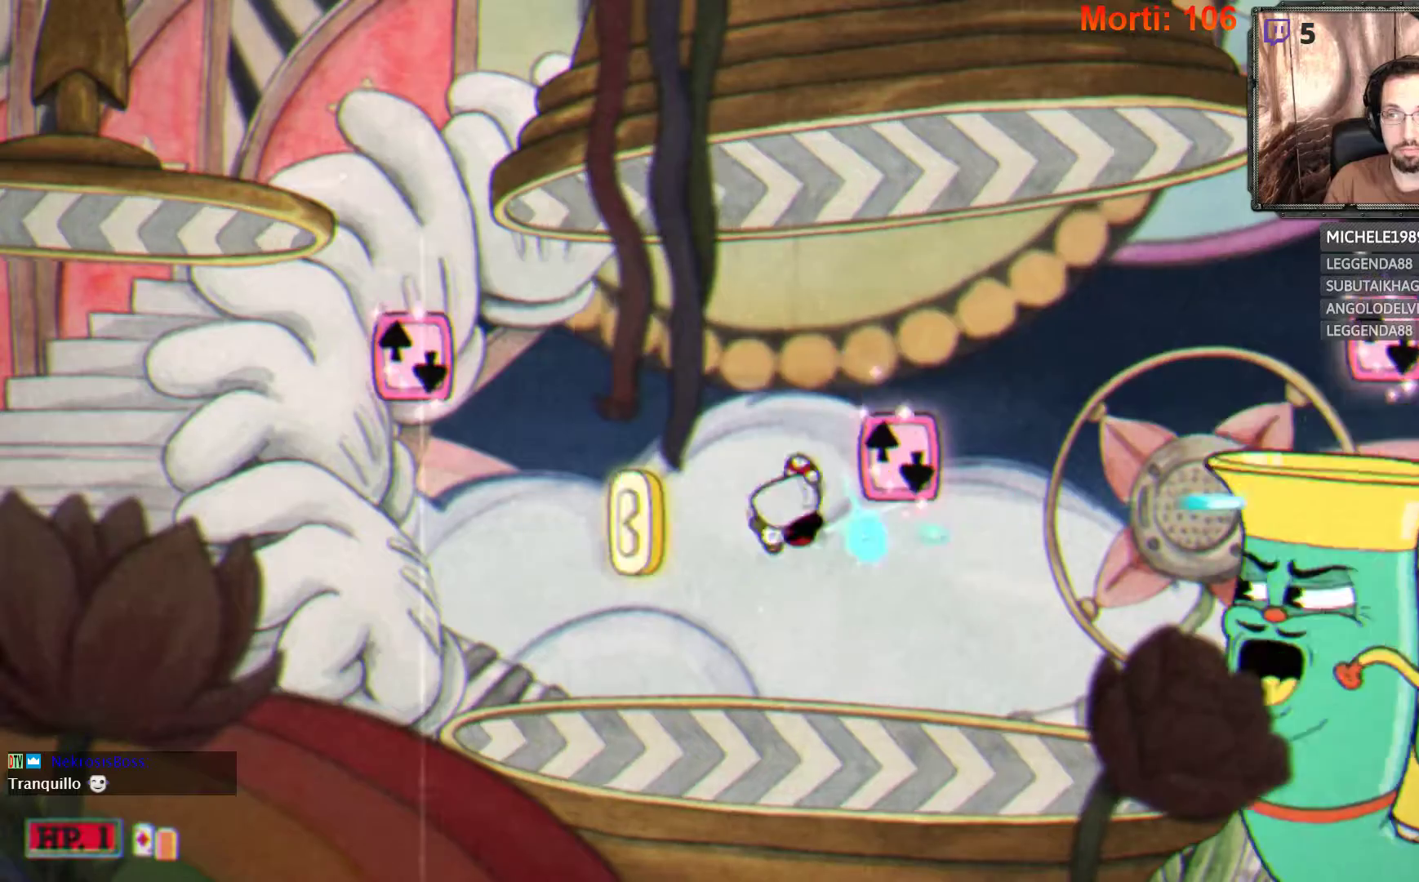
{"buttons": ["A", "L2"], "left_stick": "center", "right_stick": "center", "events": [[333, "A", "down"]]}
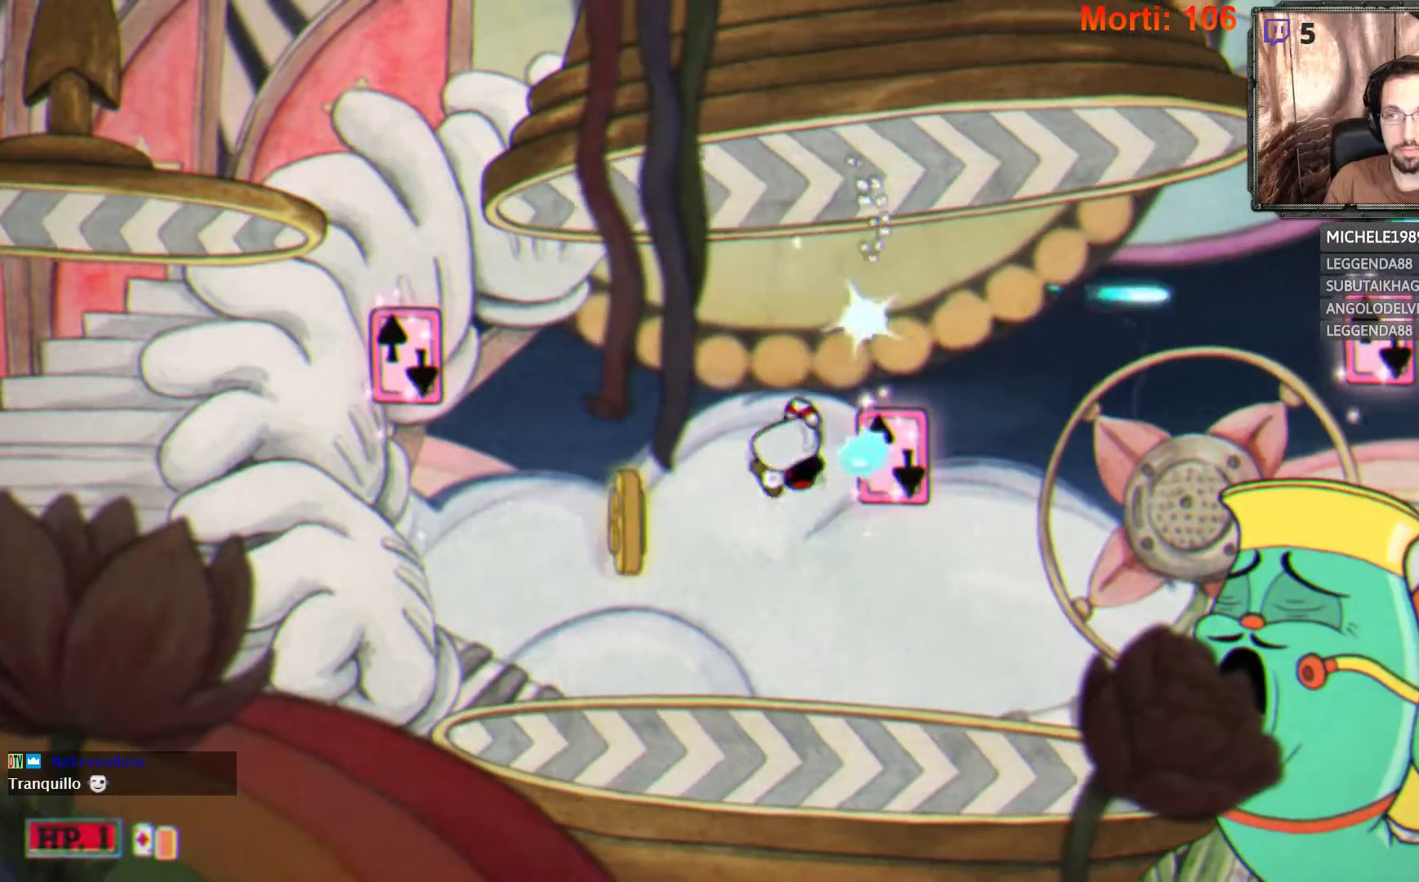
{"buttons": ["L2"], "left_stick": "center", "right_stick": "center", "events": [[167, "A", "up"]]}
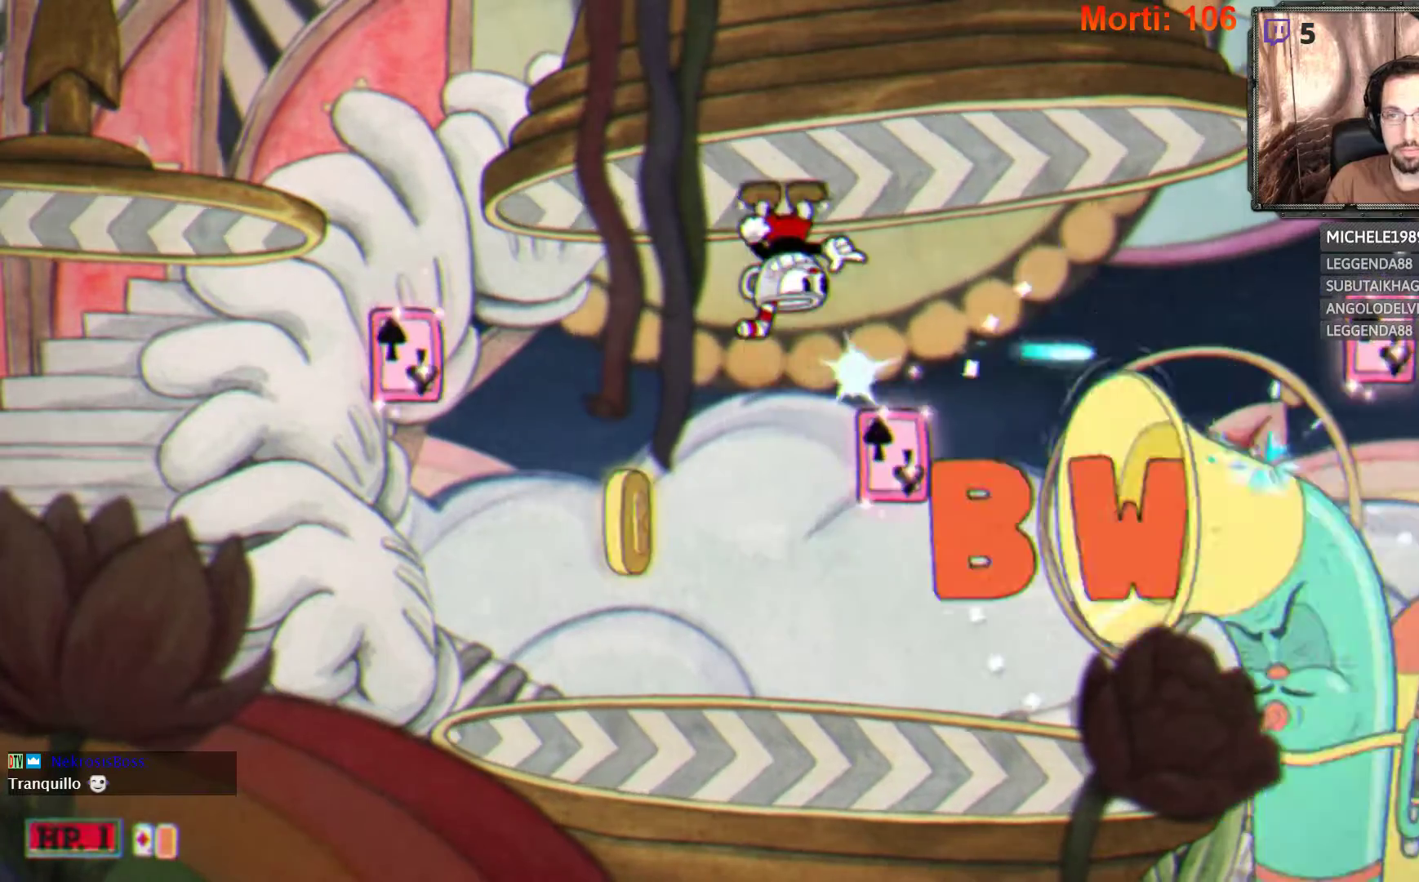
{"buttons": ["L2"], "left_stick": "center", "right_stick": "center", "events": []}
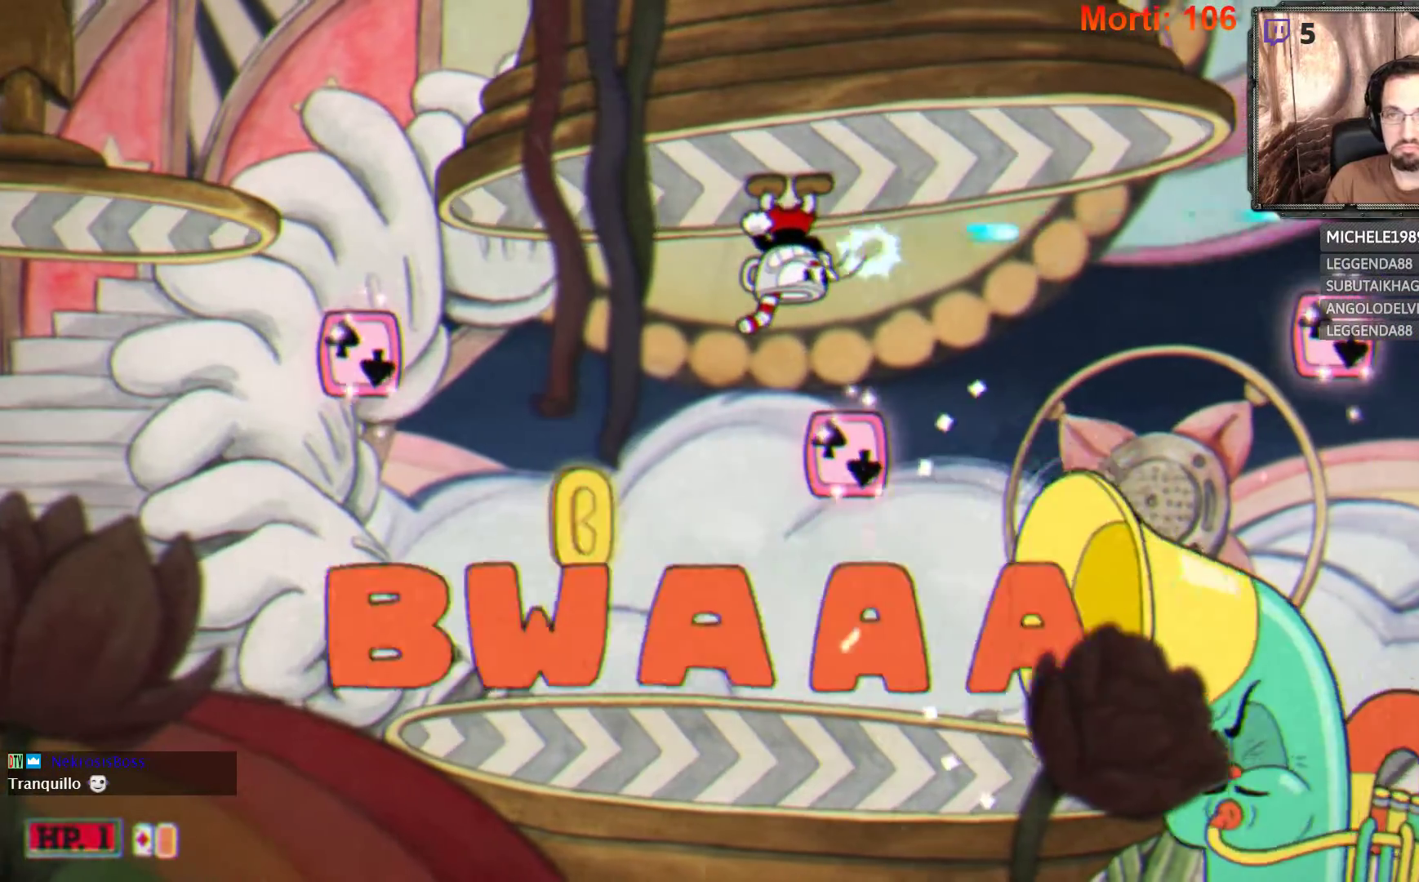
{"buttons": ["L2"], "left_stick": "left", "right_stick": "center", "events": [[500, "left_stick", "left"]]}
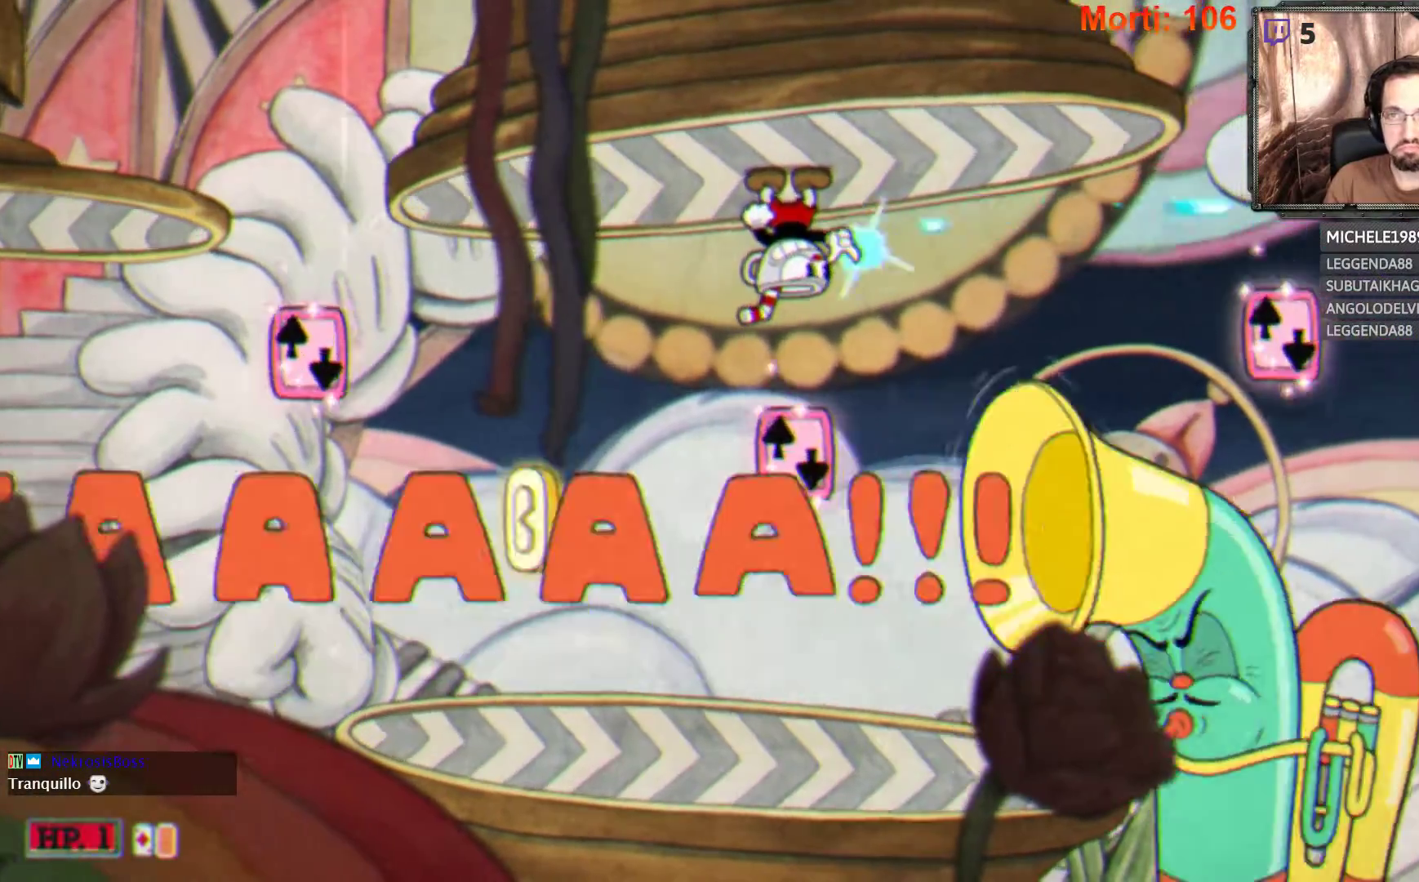
{"buttons": ["L2"], "left_stick": "right", "right_stick": "center", "events": [[400, "left_stick", "center"], [500, "left_stick", "right"]]}
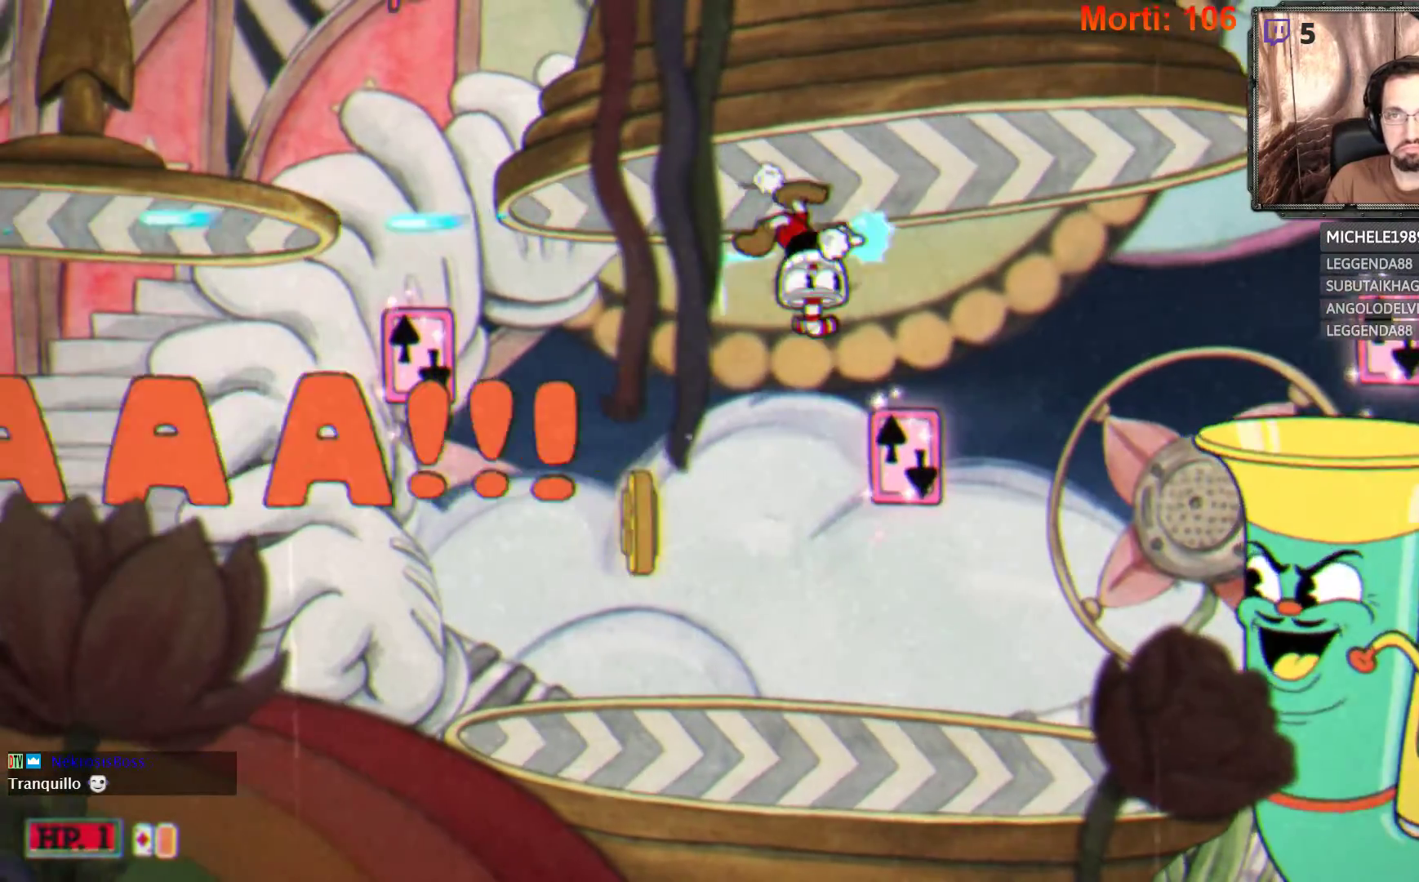
{"buttons": ["A", "L2"], "left_stick": "center", "right_stick": "center", "events": [[100, "left_stick", "center"], [167, "A", "down"]]}
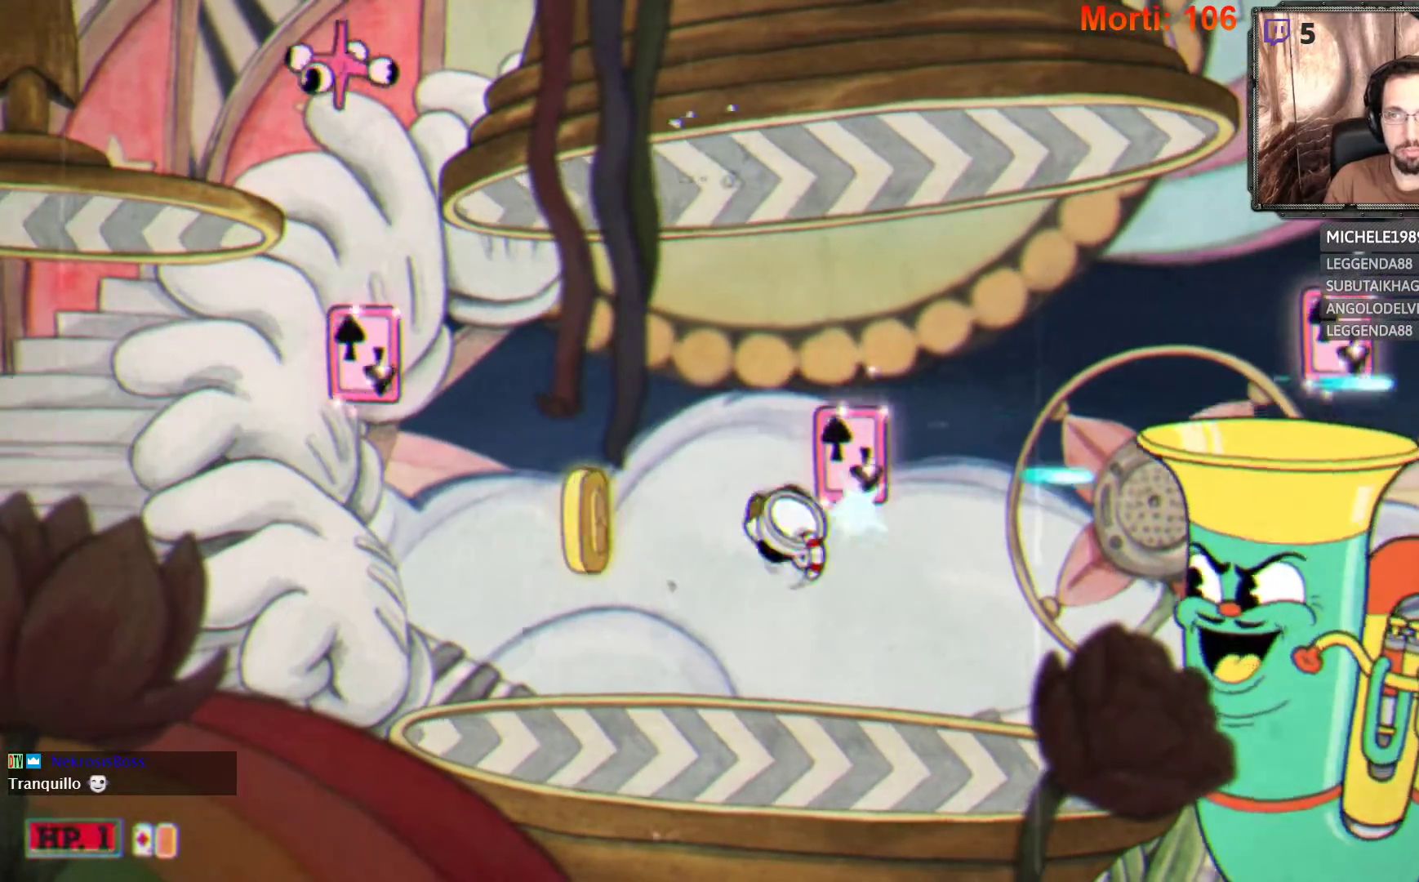
{"buttons": ["A", "L2"], "left_stick": "center", "right_stick": "center", "events": [[33, "A", "up"], [400, "A", "down"]]}
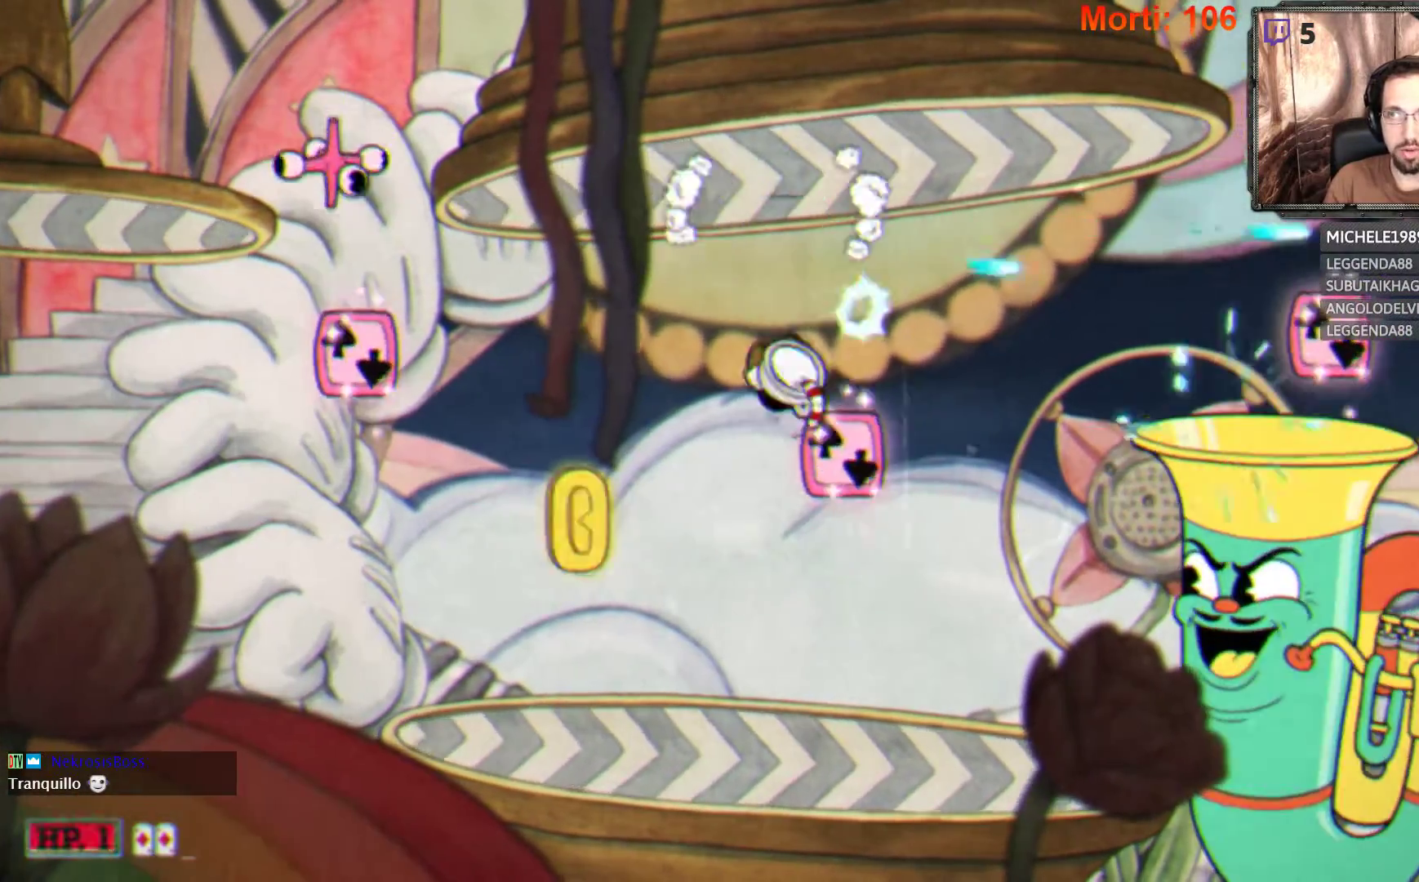
{"buttons": ["L2"], "left_stick": "center", "right_stick": "center", "events": [[233, "A", "up"]]}
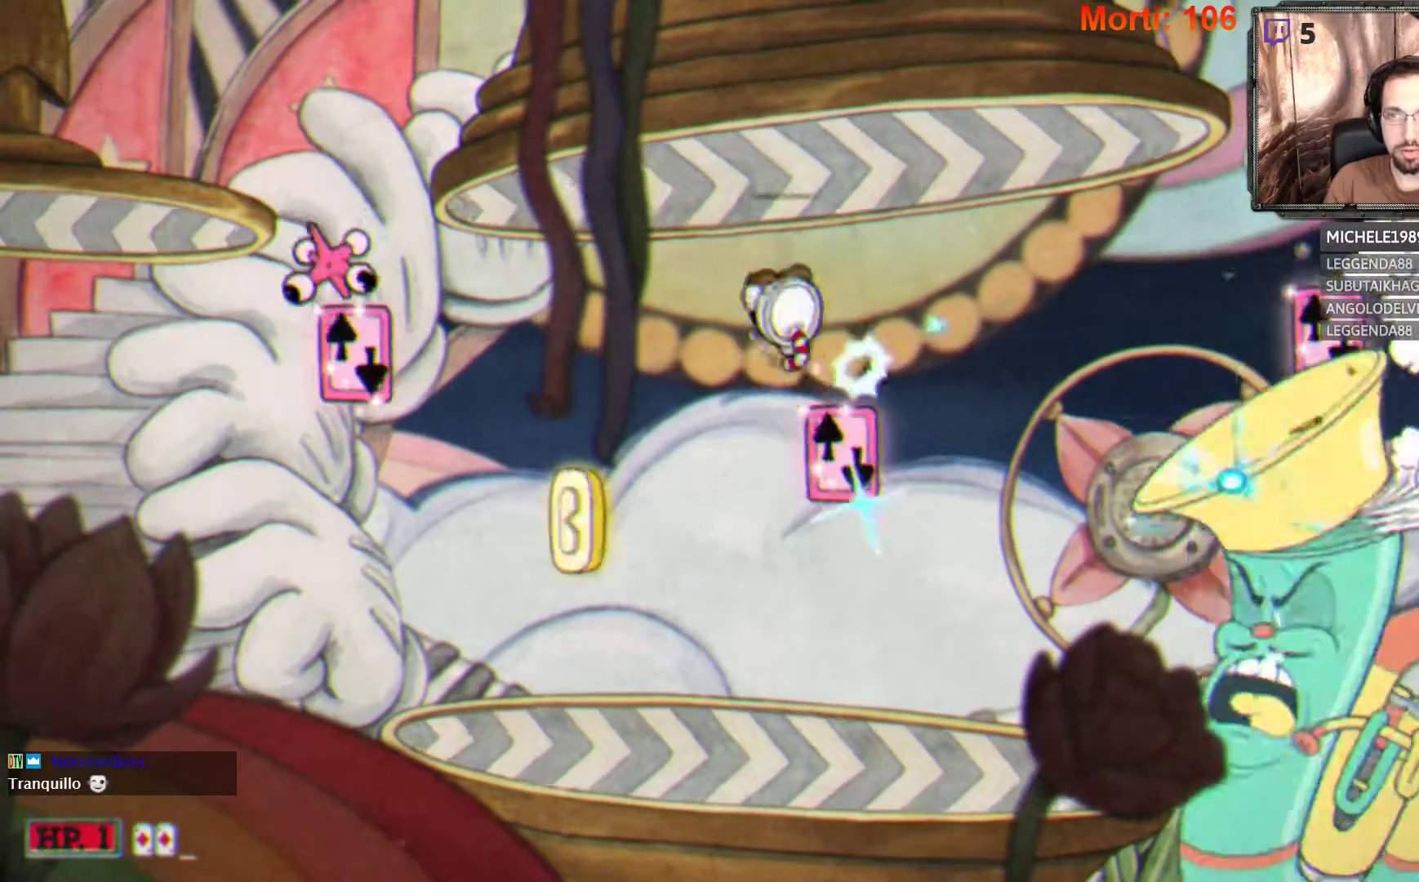
{"buttons": ["L2"], "left_stick": "center", "right_stick": "center", "events": [[100, "A", "down"], [367, "A", "up"]]}
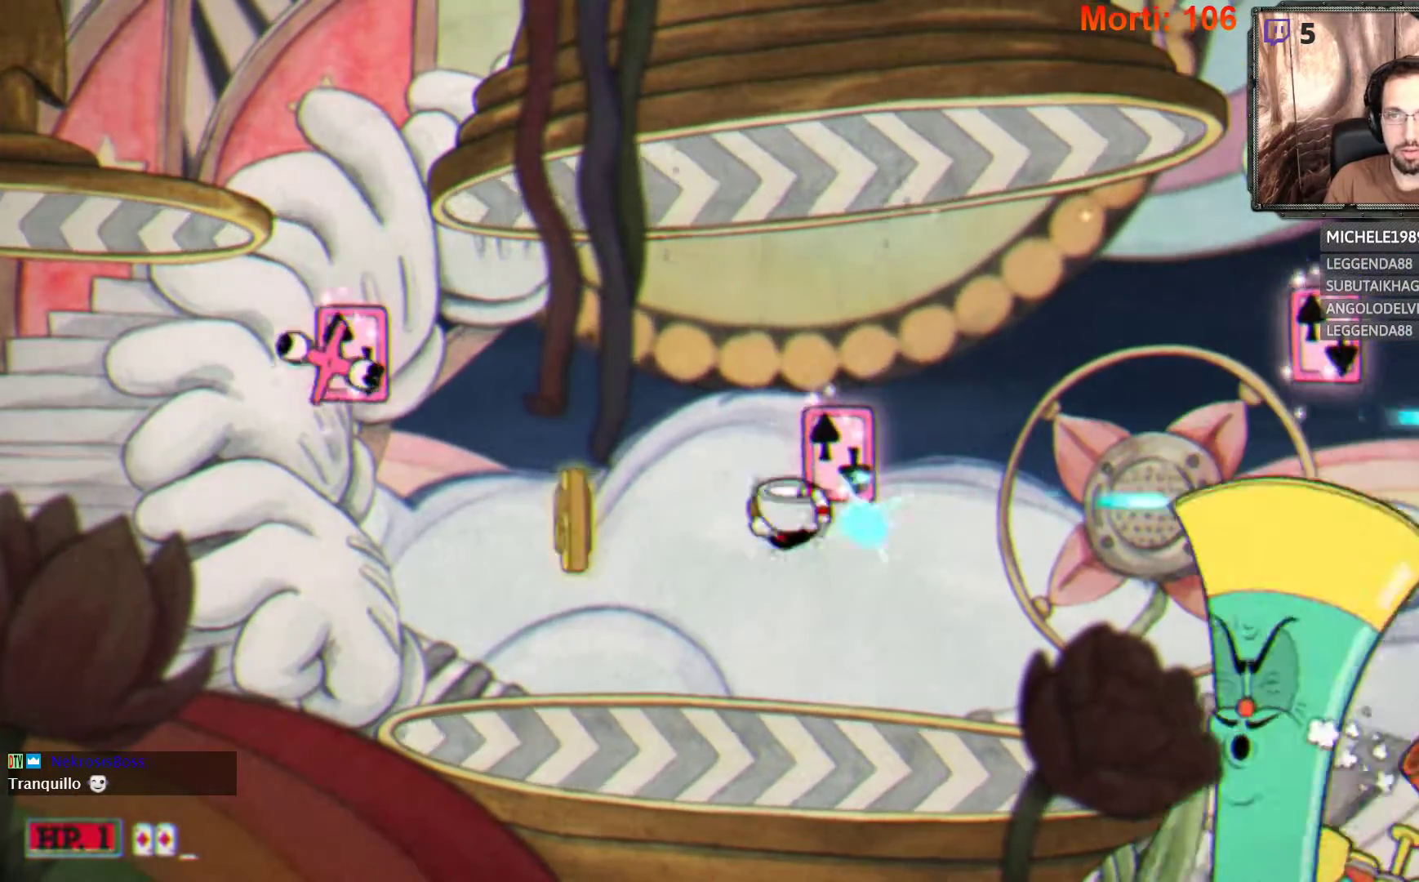
{"buttons": ["L2"], "left_stick": "right", "right_stick": "center", "events": [[433, "left_stick", "right"]]}
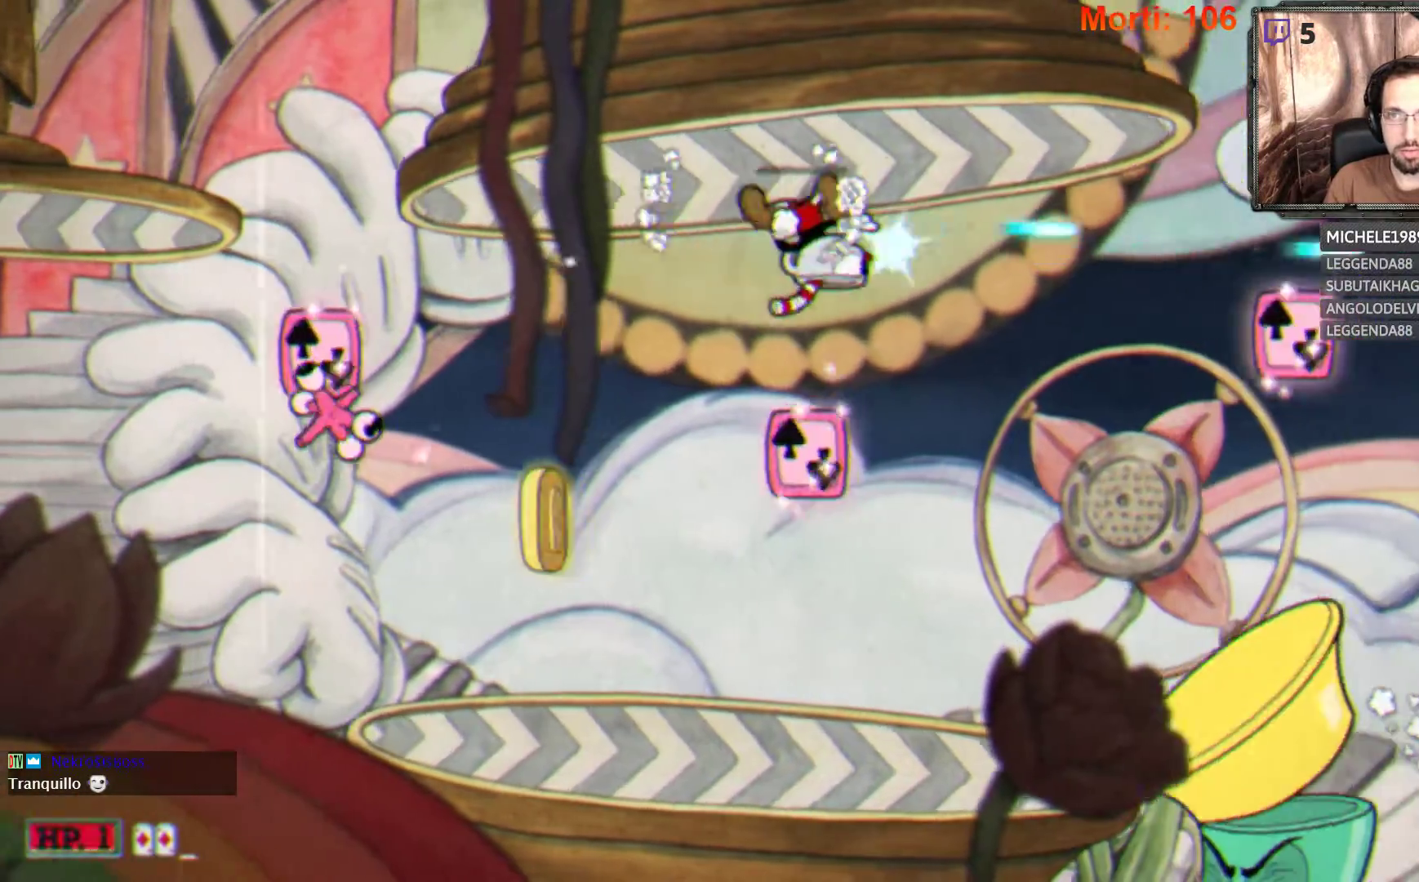
{"buttons": ["A", "L2"], "left_stick": "right", "right_stick": "center", "events": [[367, "A", "down"]]}
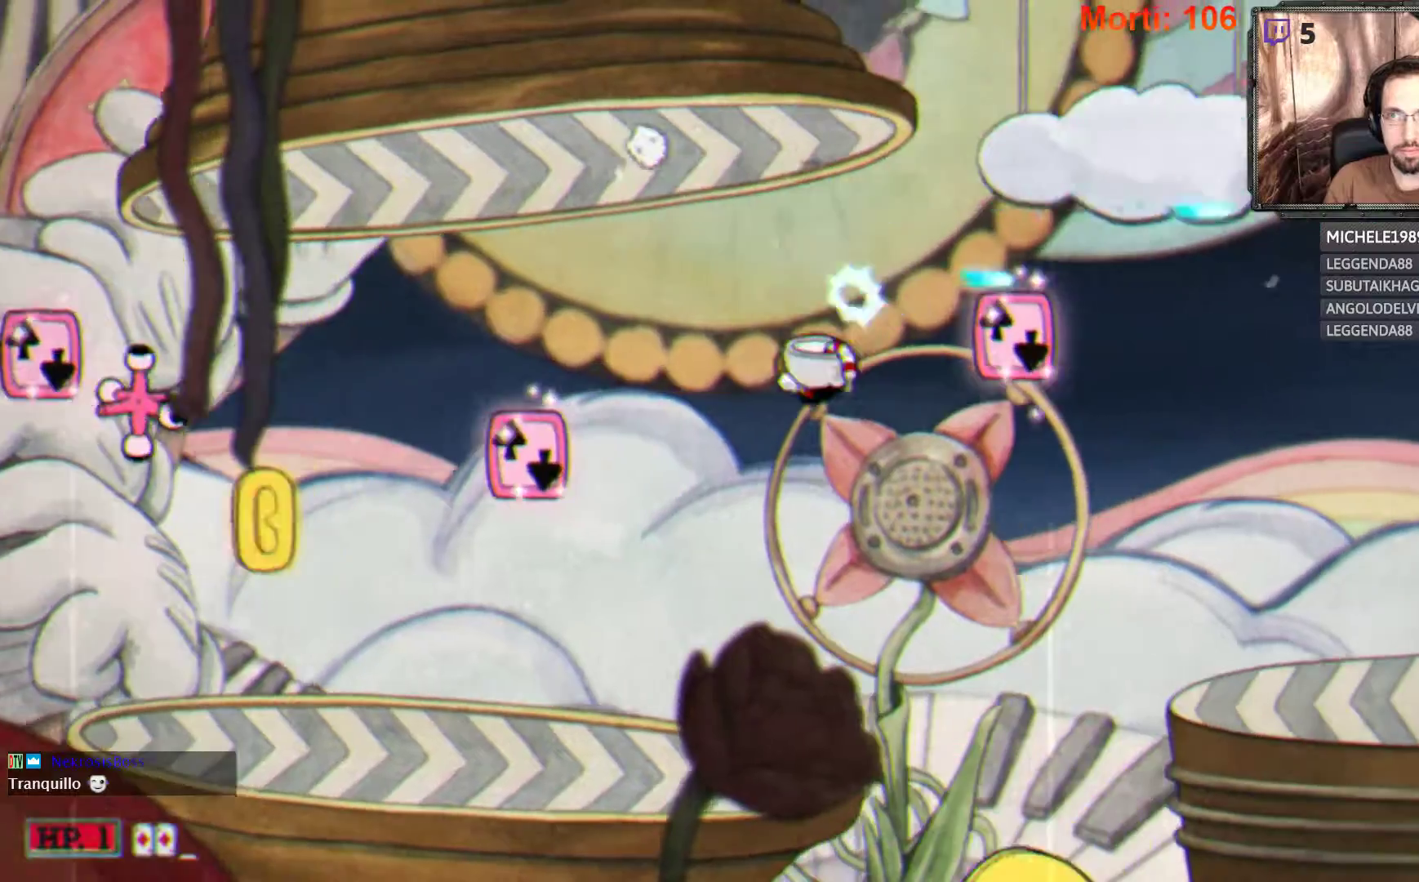
{"buttons": ["L2"], "left_stick": "right", "right_stick": "center", "events": [[33, "A", "up"]]}
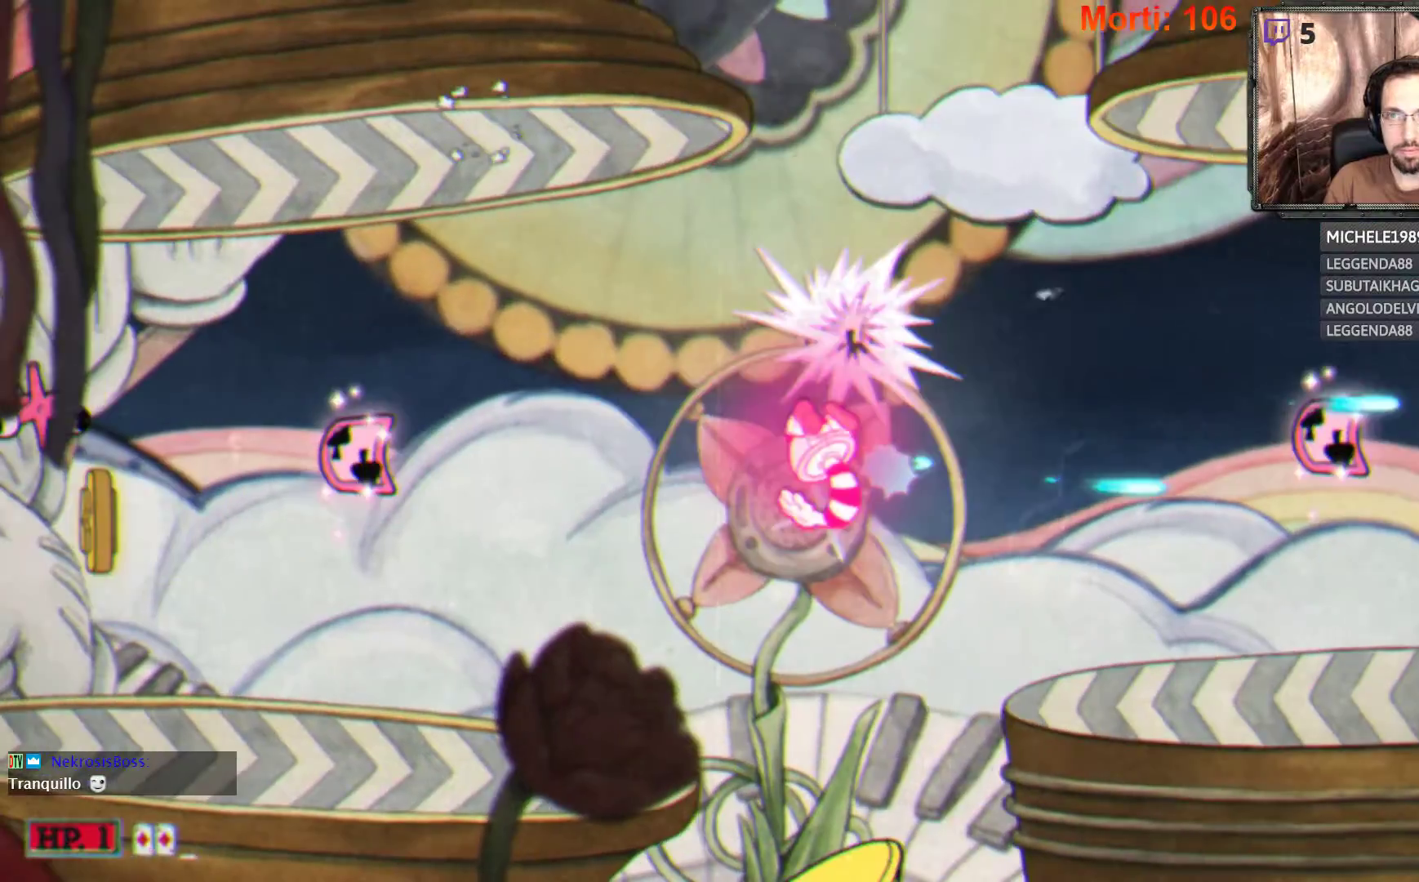
{"buttons": ["L2"], "left_stick": "right", "right_stick": "center", "events": []}
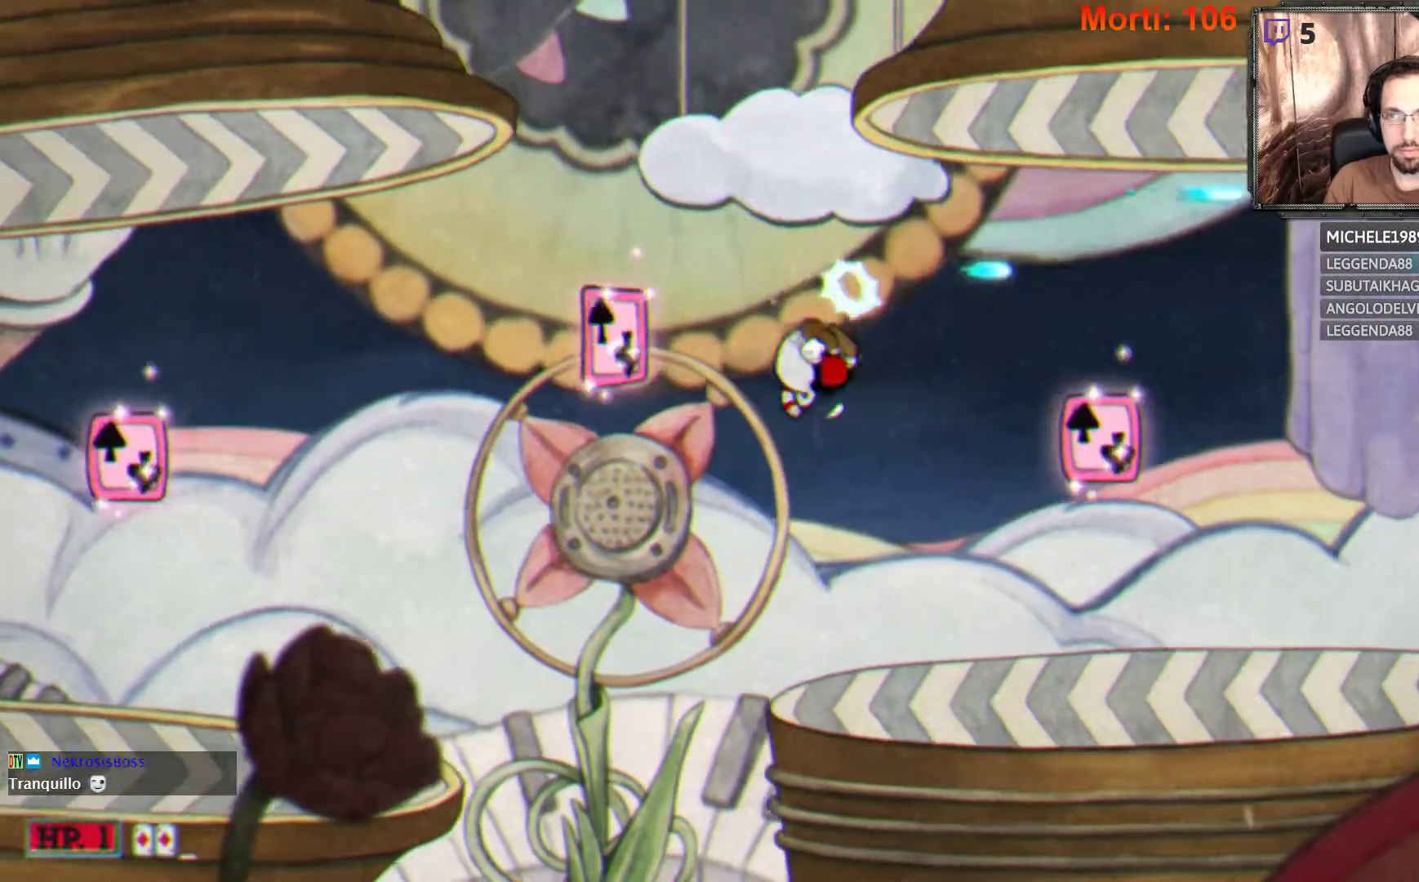
{"buttons": ["A", "L2"], "left_stick": "right", "right_stick": "center", "events": [[300, "A", "down"], [367, "A", "up"], [467, "A", "down"]]}
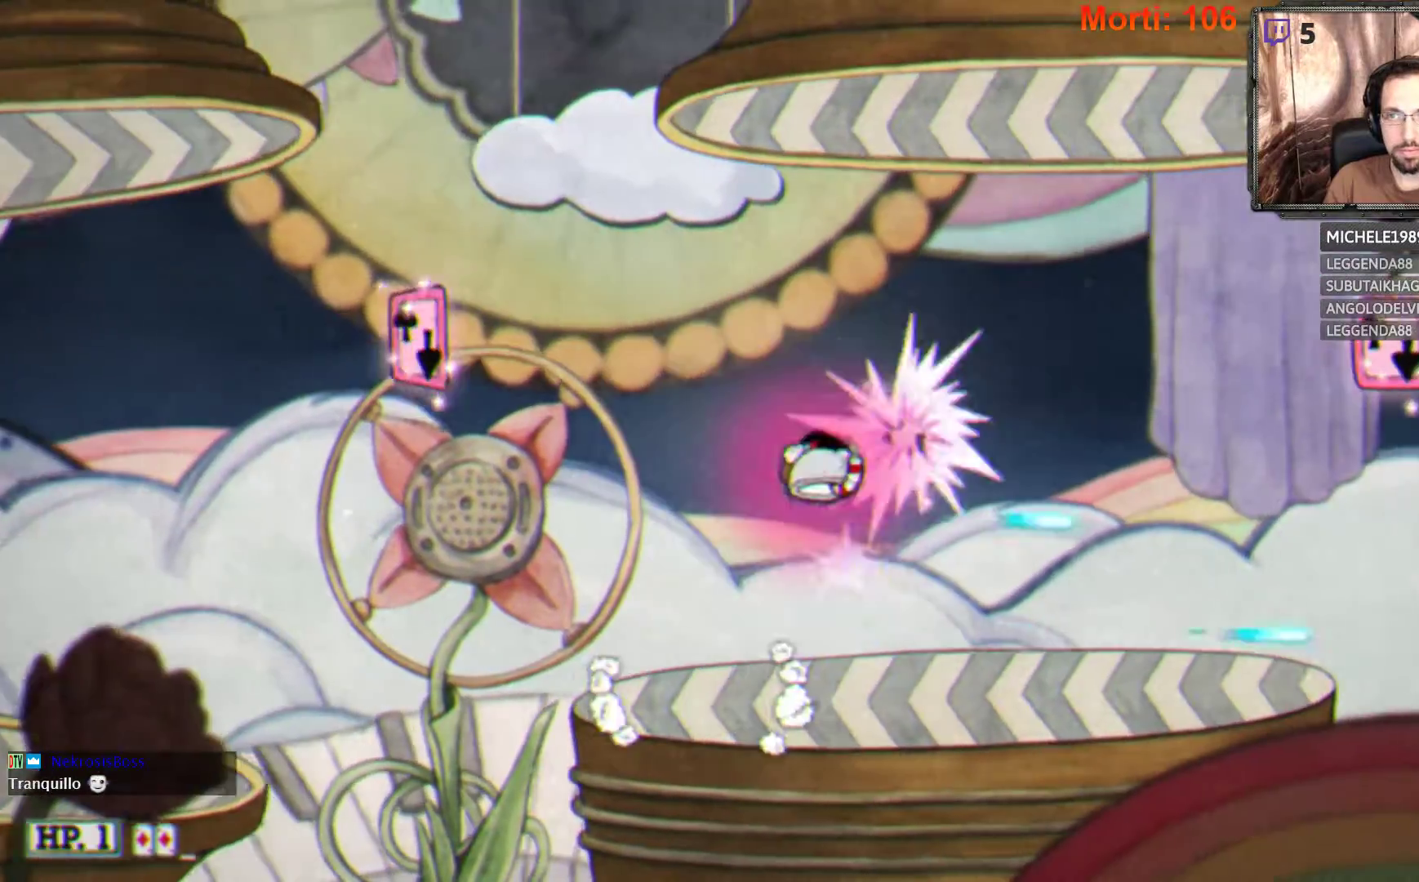
{"buttons": ["L2"], "left_stick": "right", "right_stick": "center", "events": [[33, "A", "up"]]}
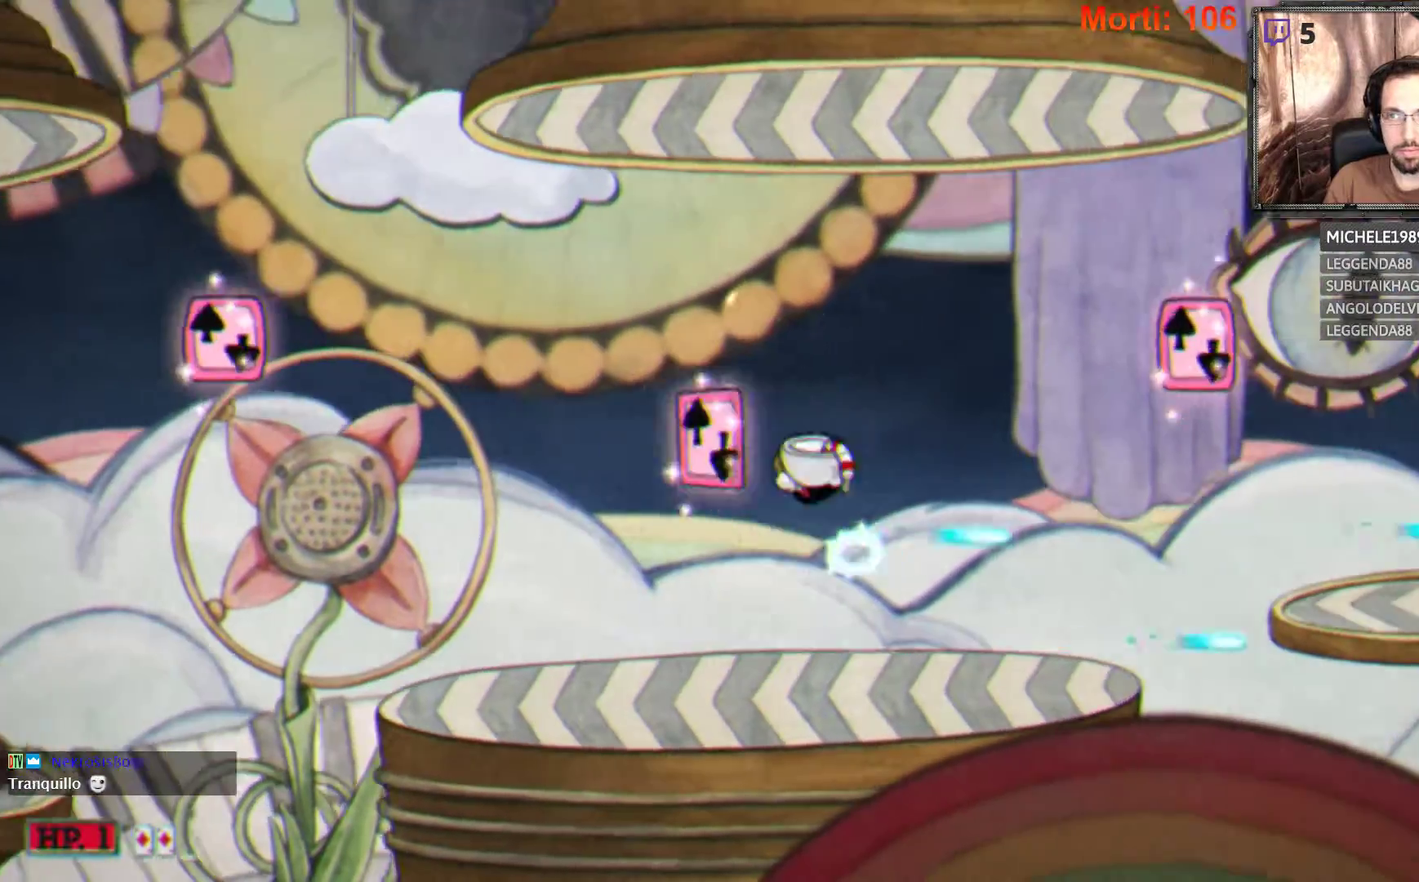
{"buttons": ["L2"], "left_stick": "right", "right_stick": "center", "events": []}